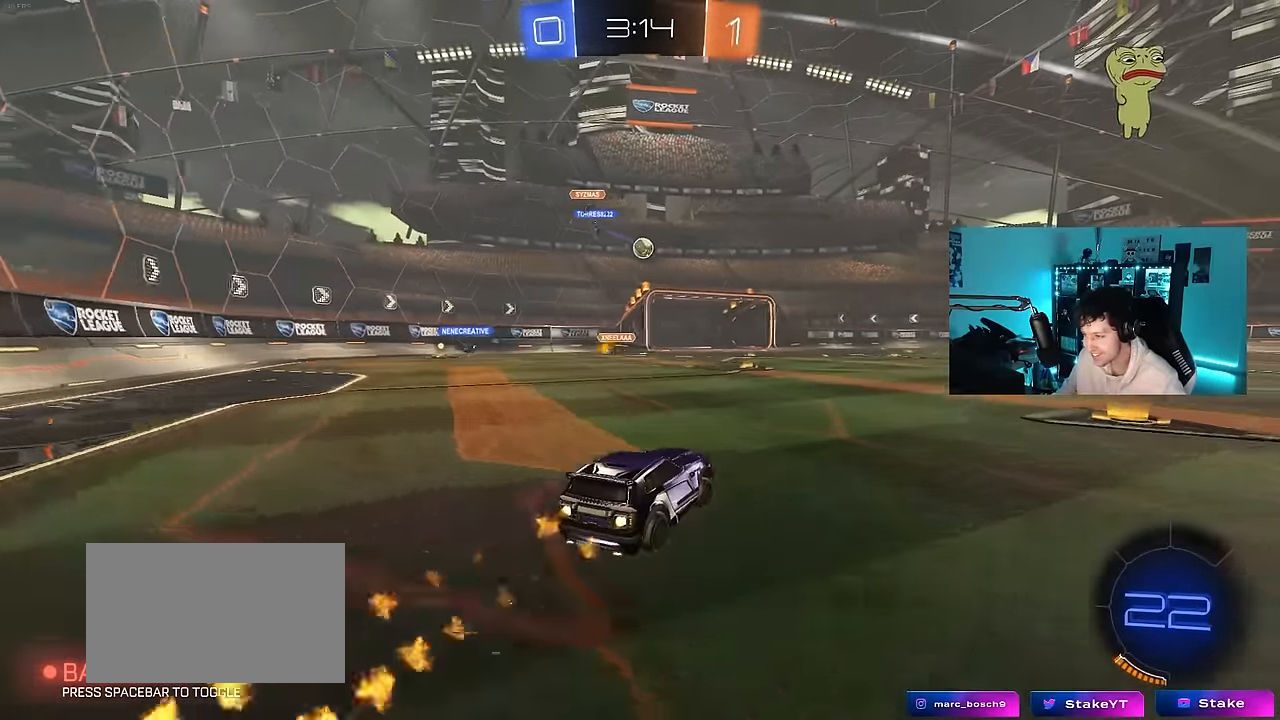
Gameplay with keyboard and mouse; each line is a JSON object with the keys and mouse buttons held at the frame after it. "events" lists presses ("down") and releases ("up") of "1", "2", "3", "4", "5", "a", "alt", "c", "caps_lock", "ctrl", "d", "e", "f", "g", "q", "r", "s", "shift", "space", "t", "tab", "v", "w", "x", "z", "mouse_left", "mouse_wheel" and "mouse_right" between this image and that frame as [ms after this image, input, new state], when the widget could be followed in between. "mouse_left", "mouse_wheel", "mouse_right" = the "left", "wheel", "right" buttons of the "mouse" list. No other keys are recorded. "wheel" means that the mouse wheel is clicked or scrolled. "mouse_move" is the direction in which the mouse moves at that frame (one of eight, or "still"), when it could be read.
{"keys": [], "mouse": ["left"], "mouse_move": "still", "events": [[50, "a", "up"], [100, "w", "up"], [150, "mouse_right", "down"], [200, "d", "down"], [250, "s", "down"], [283, "a", "down"], [333, "d", "up"], [383, "a", "up"], [383, "s", "up"], [433, "mouse_right", "up"]]}
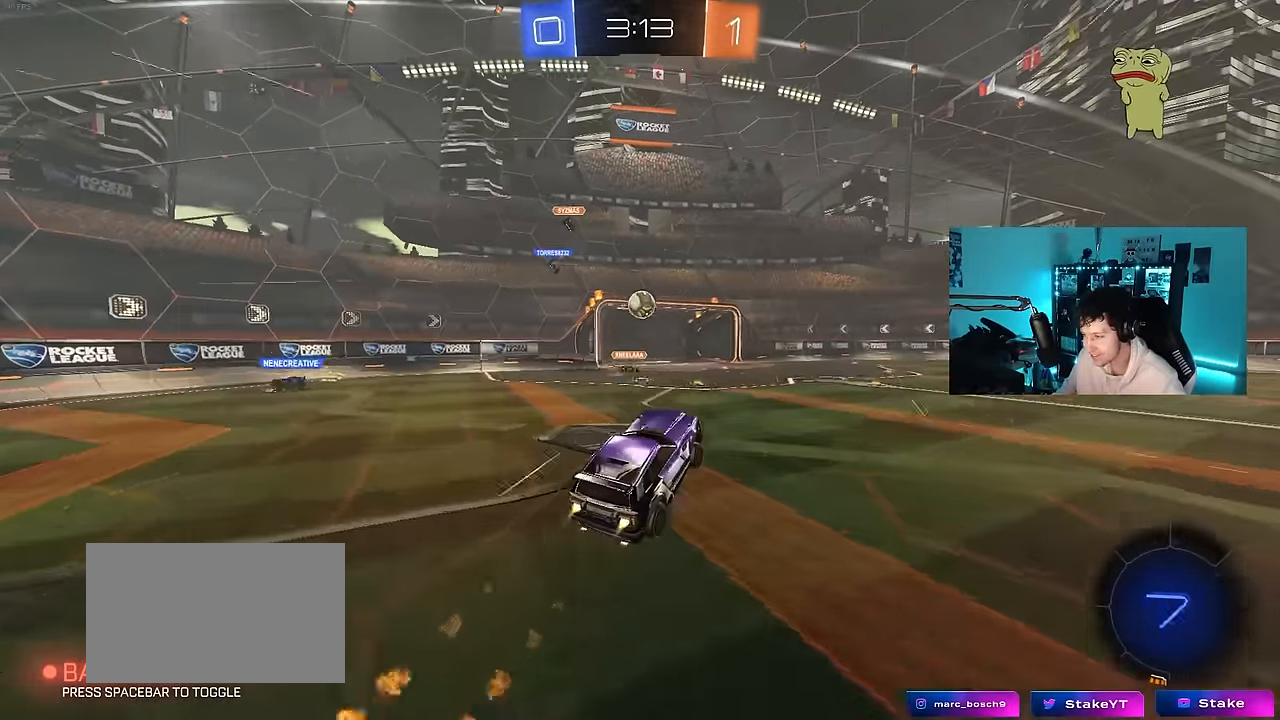
{"keys": [], "mouse": [], "mouse_move": "still", "events": [[117, "mouse_left", "up"], [300, "a", "down"], [350, "w", "down"], [400, "a", "up"], [450, "w", "up"]]}
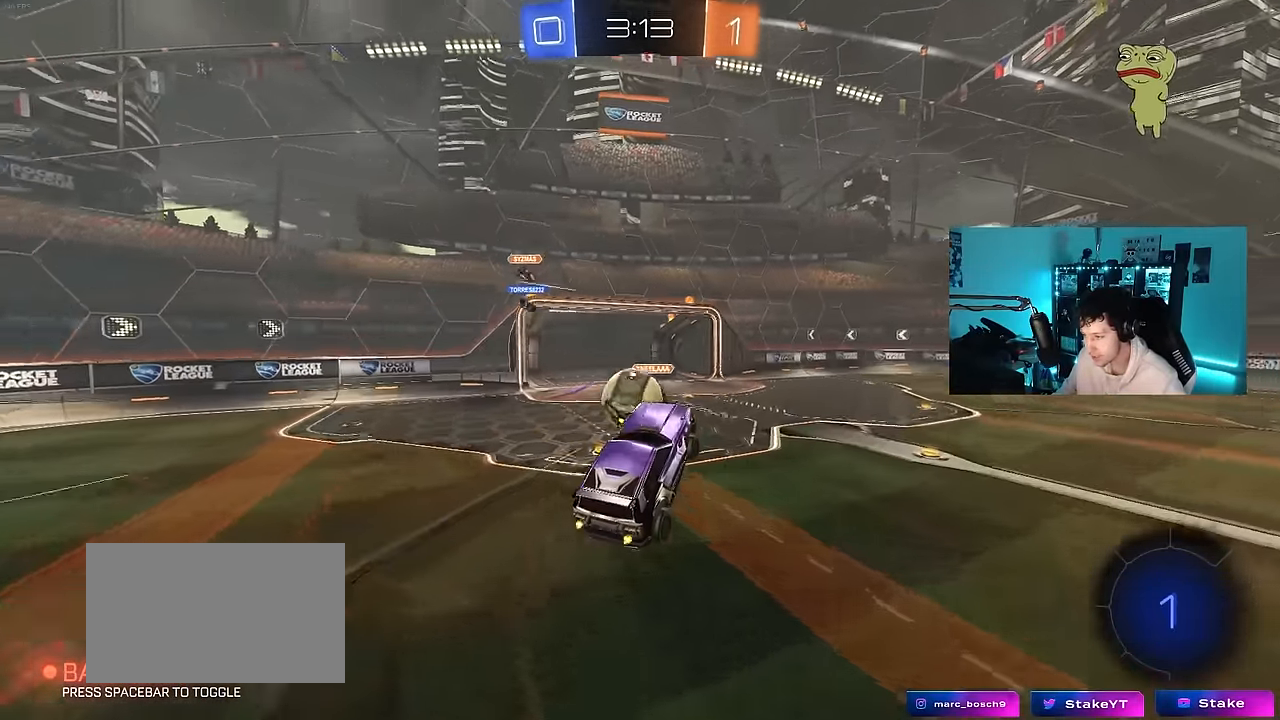
{"keys": ["a", "shift"], "mouse": [], "mouse_move": "up", "events": [[83, "mouse_left", "down"], [183, "a", "down"], [183, "mouse_right", "down"], [183, "shift", "down"], [317, "mouse_left", "up"], [367, "mouse_right", "up"]]}
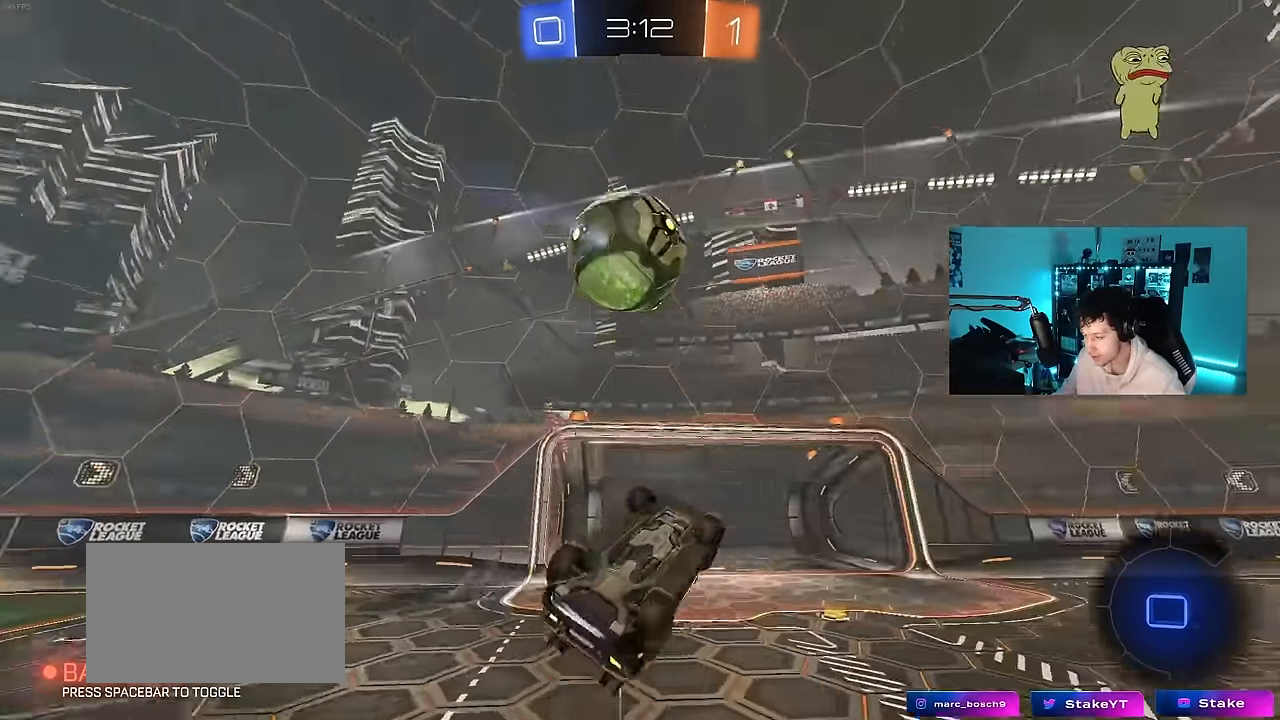
{"keys": ["w"], "mouse": [], "mouse_move": "still", "events": [[200, "shift", "up"], [200, "space", "down"], [250, "a", "up"], [383, "space", "up"], [383, "w", "down"]]}
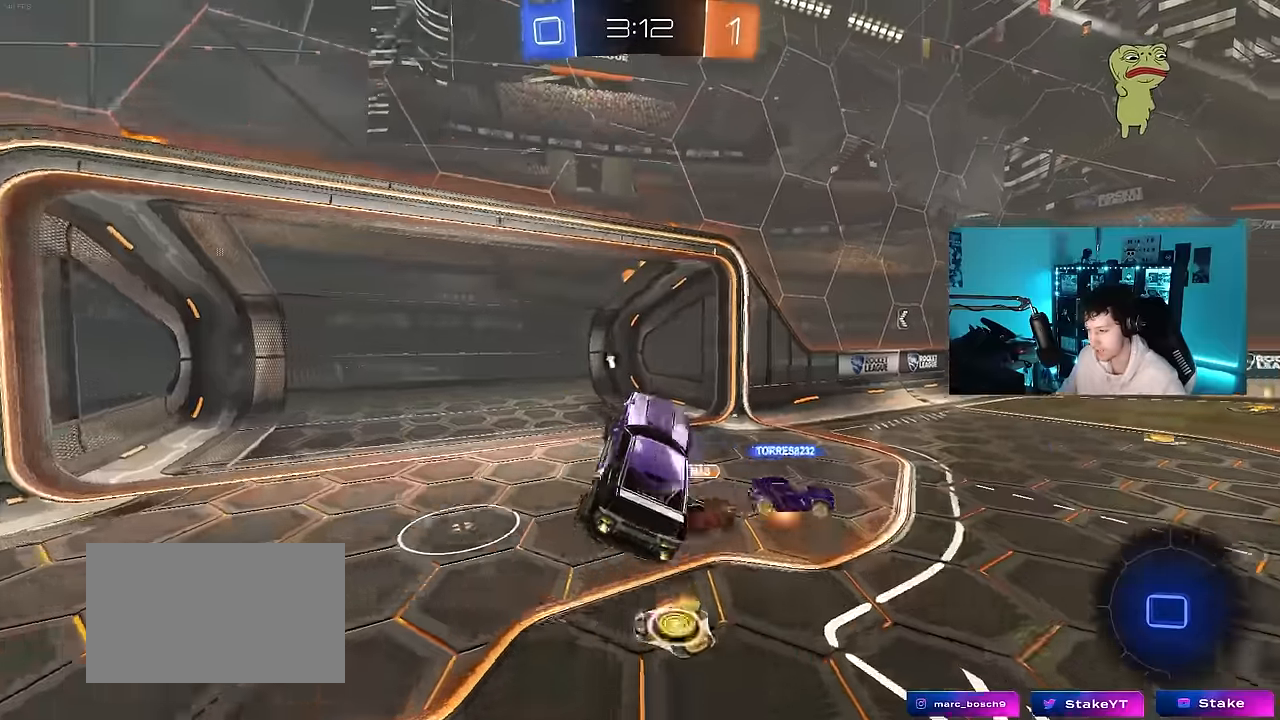
{"keys": ["a", "w"], "mouse": [], "mouse_move": "still", "events": [[217, "space", "down"], [250, "w", "up"], [450, "a", "down"], [450, "space", "up"], [483, "w", "down"]]}
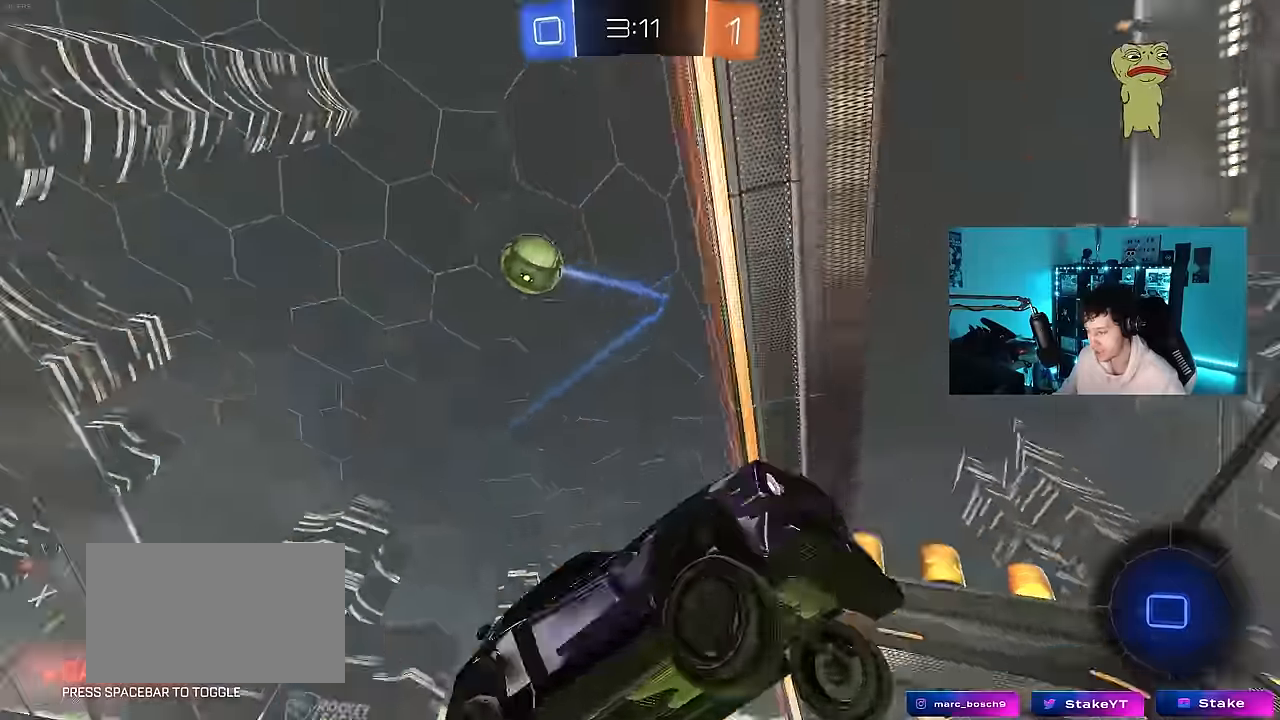
{"keys": ["w"], "mouse": [], "mouse_move": "still", "events": [[467, "a", "up"]]}
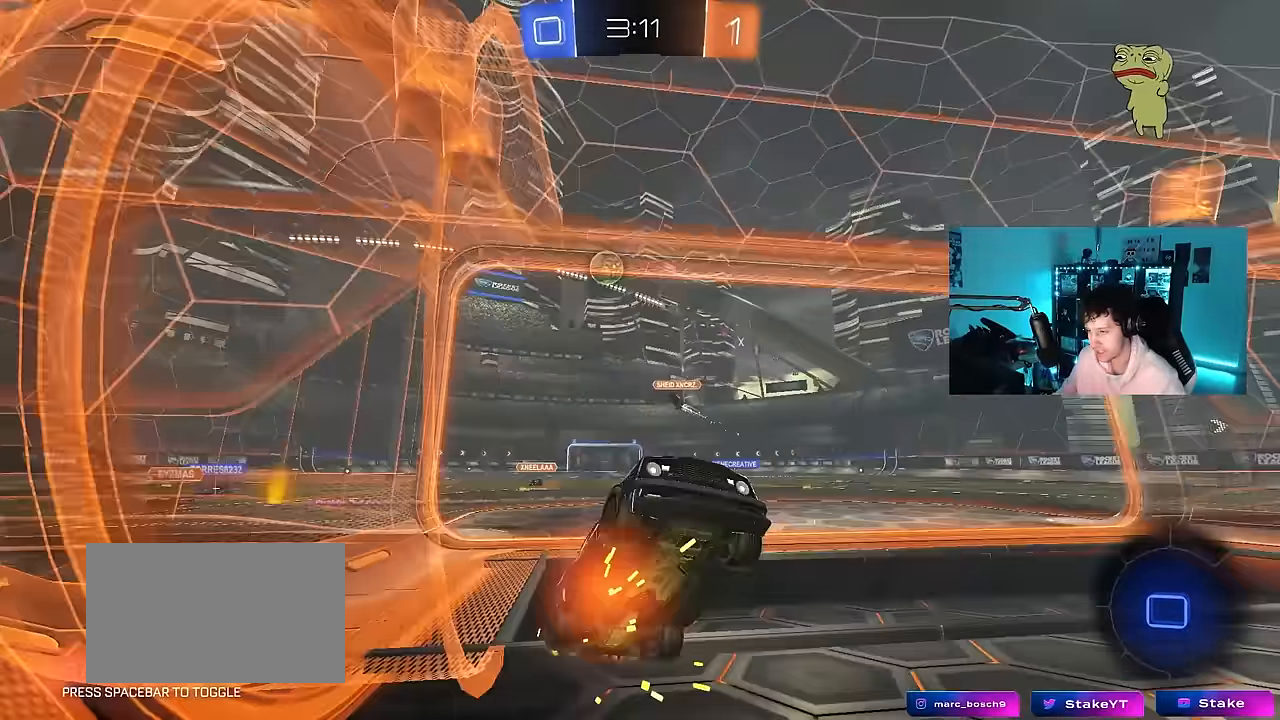
{"keys": ["d"], "mouse": ["right"], "mouse_move": "still", "events": [[433, "mouse_right", "down"], [483, "d", "down"], [483, "w", "up"]]}
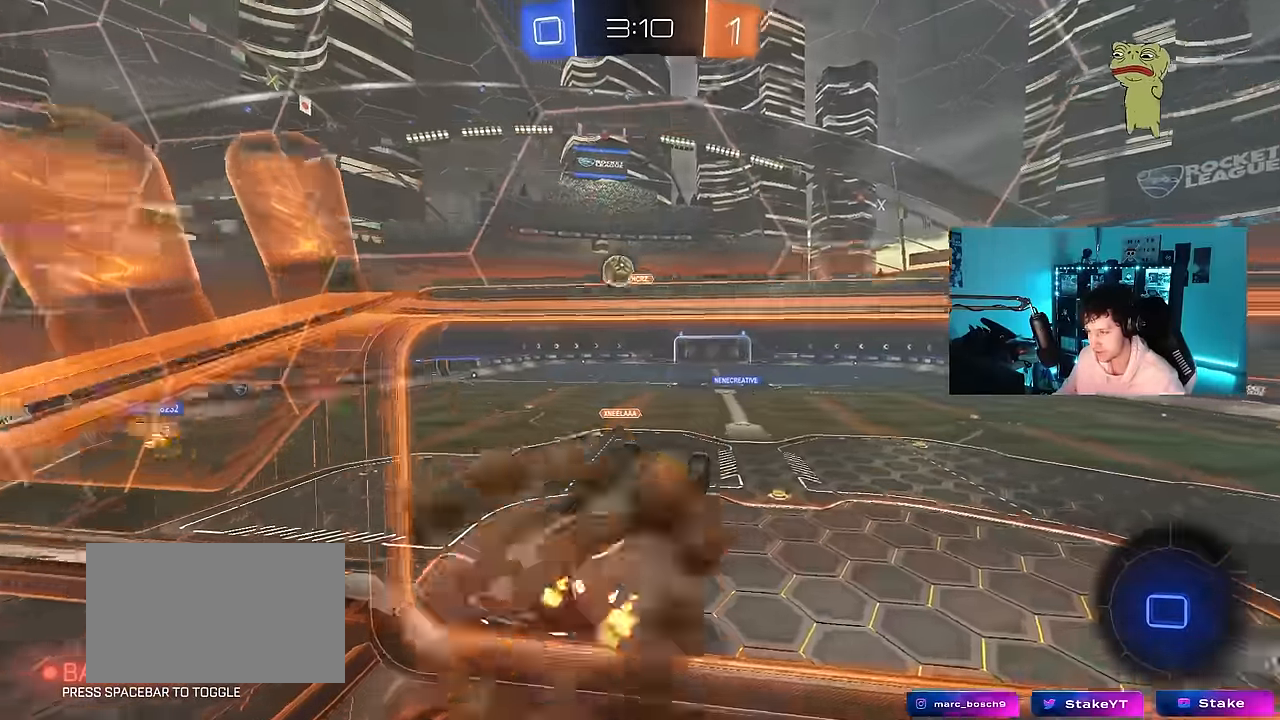
{"keys": ["a", "shift"], "mouse": ["left"], "mouse_move": "still", "events": [[67, "a", "down"], [67, "shift", "down"], [117, "d", "up"], [117, "mouse_right", "up"], [250, "s", "down"], [500, "mouse_left", "down"], [500, "s", "up"]]}
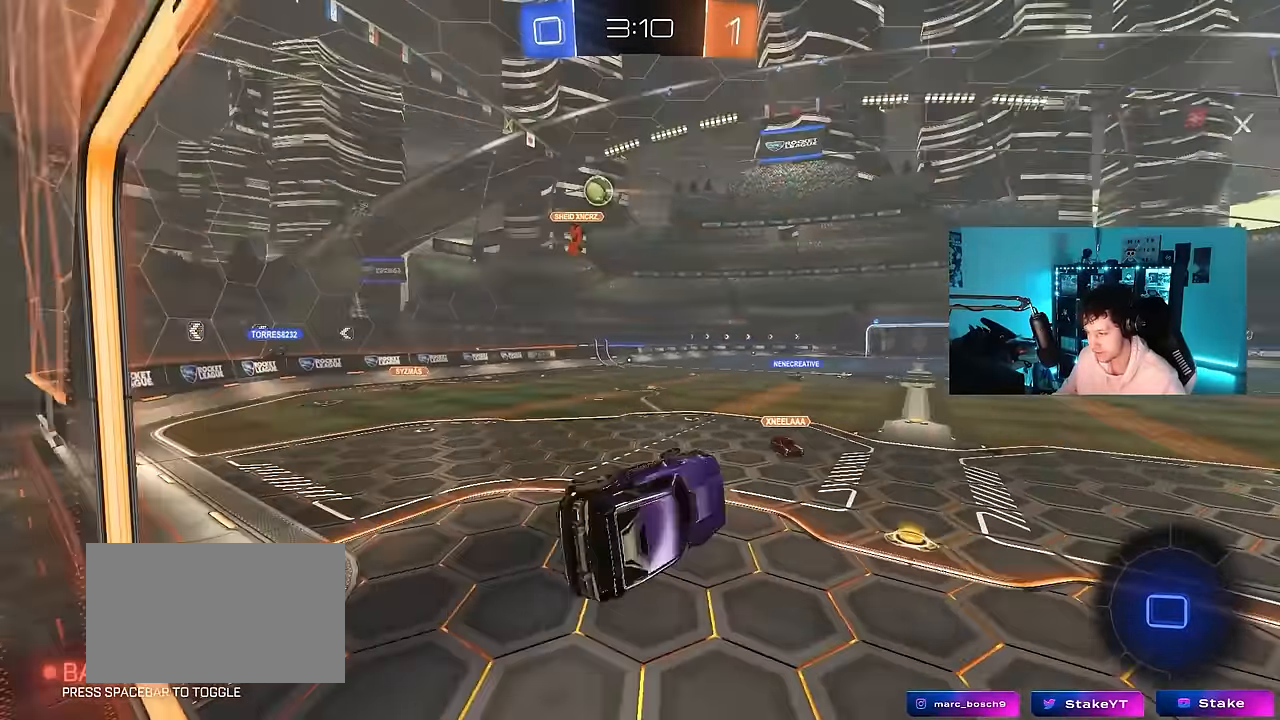
{"keys": ["w"], "mouse": ["left", "right"], "mouse_move": "still", "events": [[83, "shift", "up"], [83, "space", "down"], [133, "a", "up"], [133, "d", "down"], [183, "d", "up"], [267, "space", "up"], [317, "w", "down"], [367, "mouse_right", "down"], [467, "a", "down"], [467, "mouse_right", "up"], [500, "a", "up"], [500, "mouse_right", "down"]]}
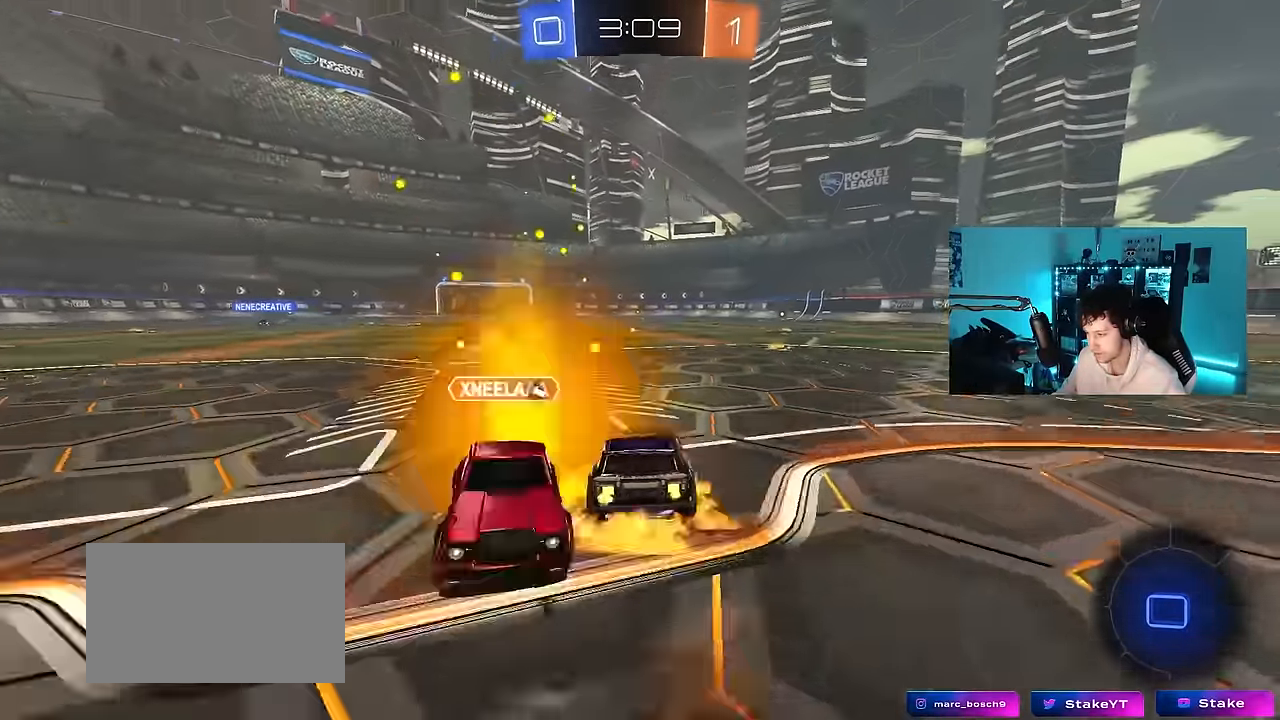
{"keys": ["d", "s", "shift"], "mouse": [], "mouse_move": "still", "events": [[50, "d", "down"], [100, "mouse_right", "up"], [100, "shift", "down"], [150, "mouse_right", "down"], [200, "s", "down"], [200, "w", "up"], [283, "mouse_left", "up"], [333, "mouse_right", "up"]]}
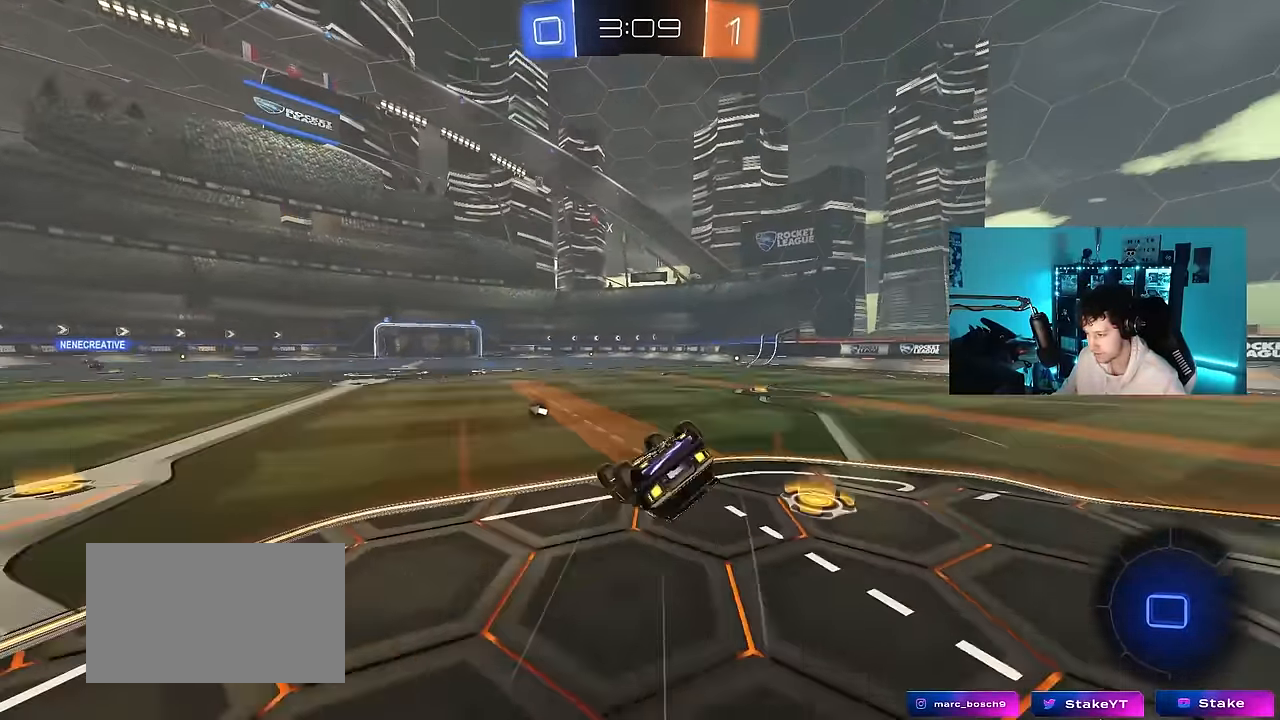
{"keys": [], "mouse": [], "mouse_move": "still", "events": [[117, "s", "up"], [217, "mouse_left", "down"], [217, "s", "down"], [400, "shift", "up"], [450, "d", "up"], [450, "s", "up"], [483, "mouse_left", "up"]]}
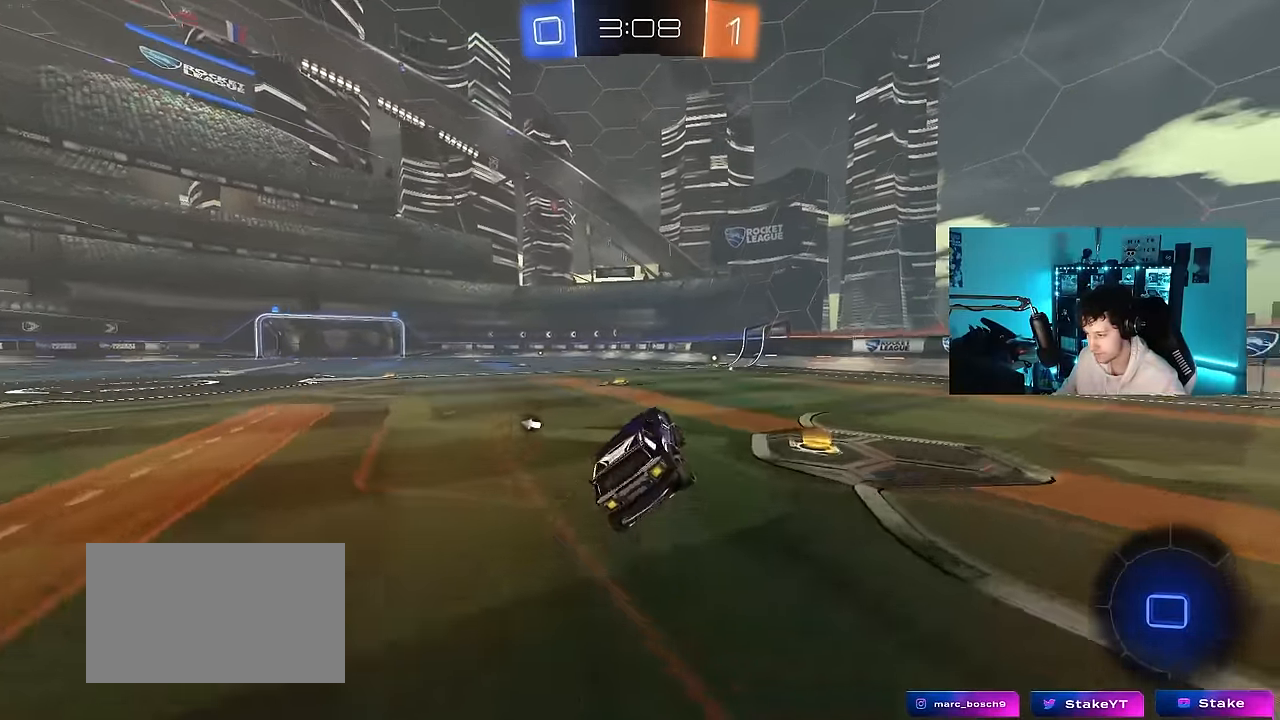
{"keys": ["space", "w"], "mouse": [], "mouse_move": "down-left", "events": [[183, "w", "down"], [233, "d", "down"], [317, "d", "up"], [317, "mouse_left", "down"], [367, "space", "down"], [467, "mouse_left", "up"]]}
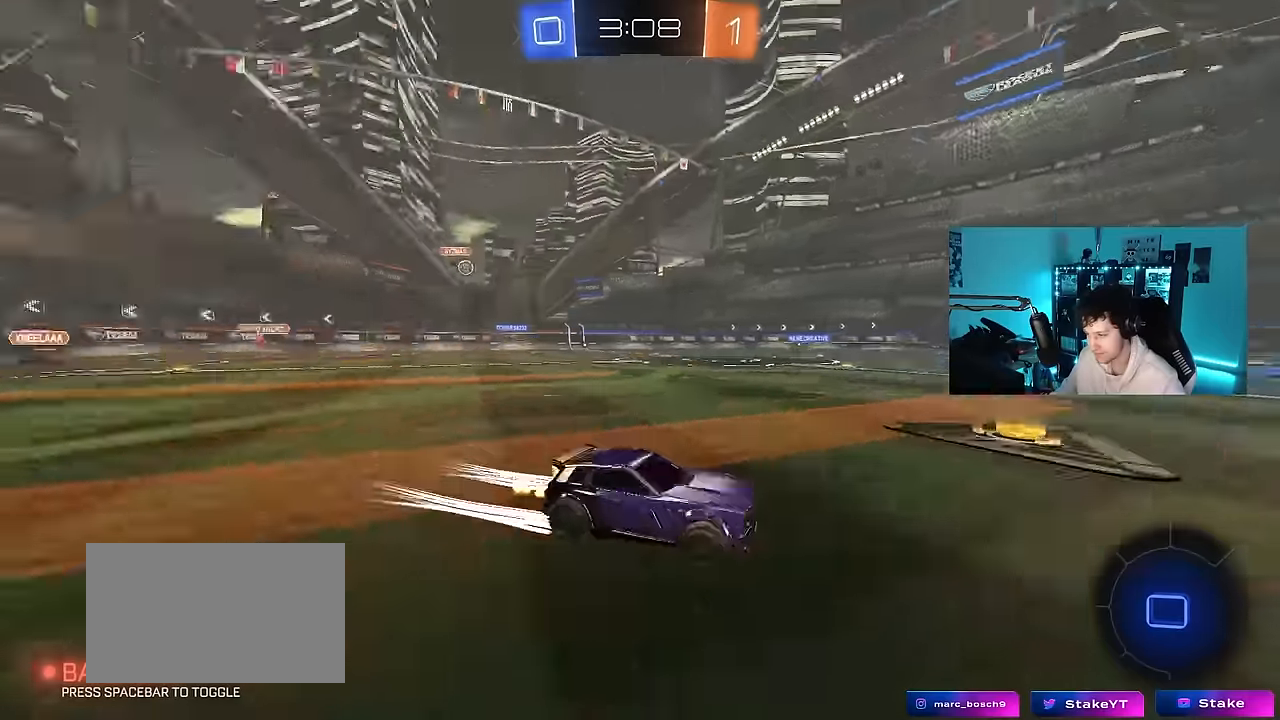
{"keys": ["w"], "mouse": [], "mouse_move": "still", "events": [[17, "space", "up"]]}
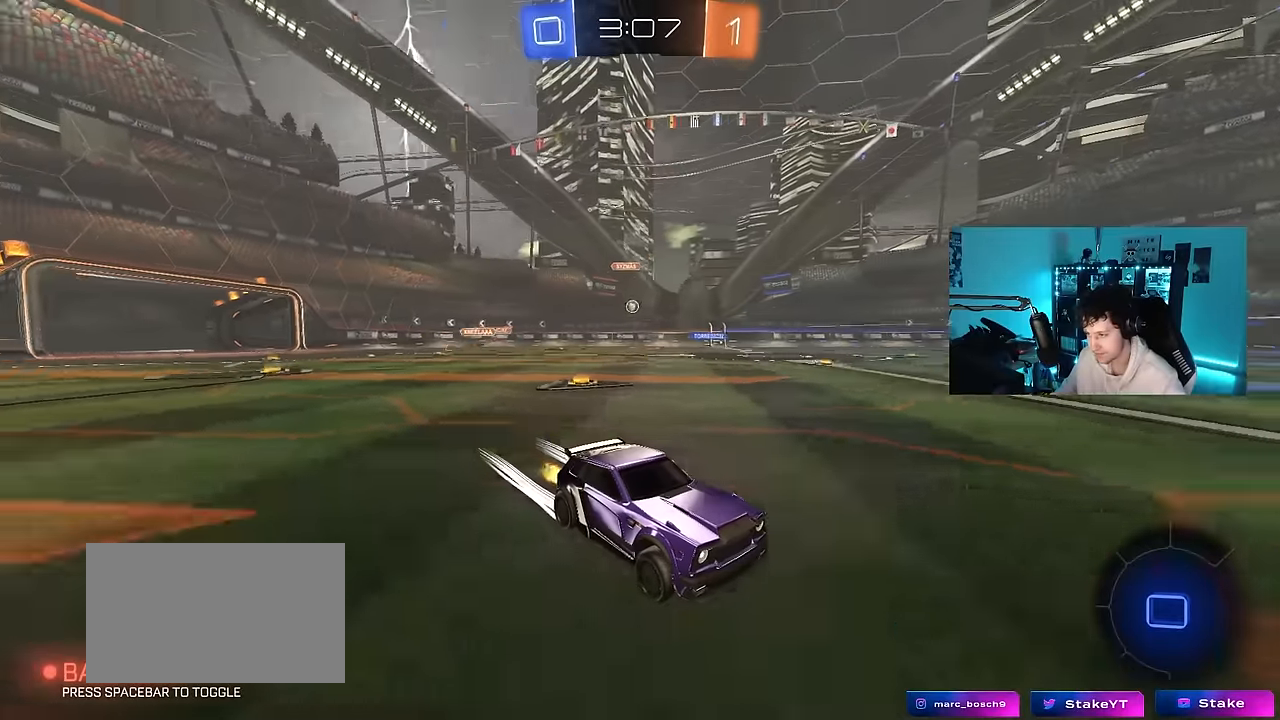
{"keys": ["a", "w"], "mouse": ["left"], "mouse_move": "still", "events": [[167, "a", "down"], [167, "shift", "down"], [300, "shift", "up"], [400, "mouse_left", "down"]]}
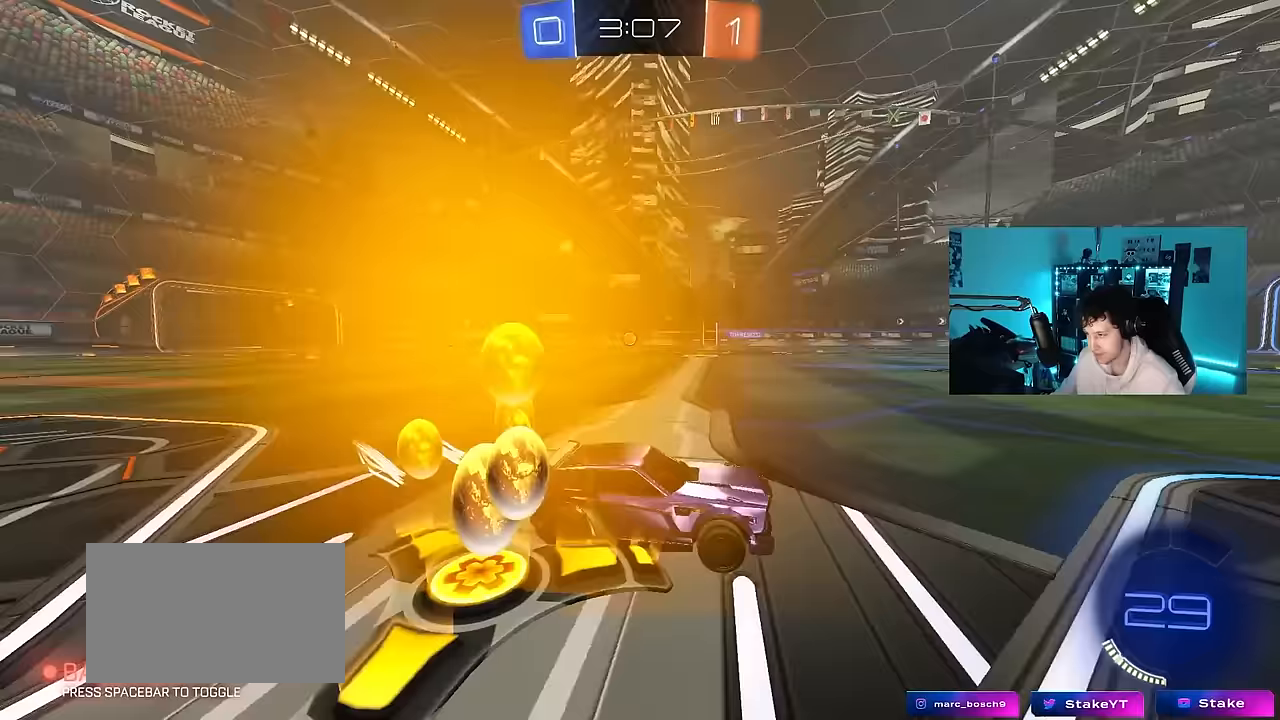
{"keys": ["w"], "mouse": [], "mouse_move": "still", "events": [[183, "a", "up"], [267, "mouse_left", "up"]]}
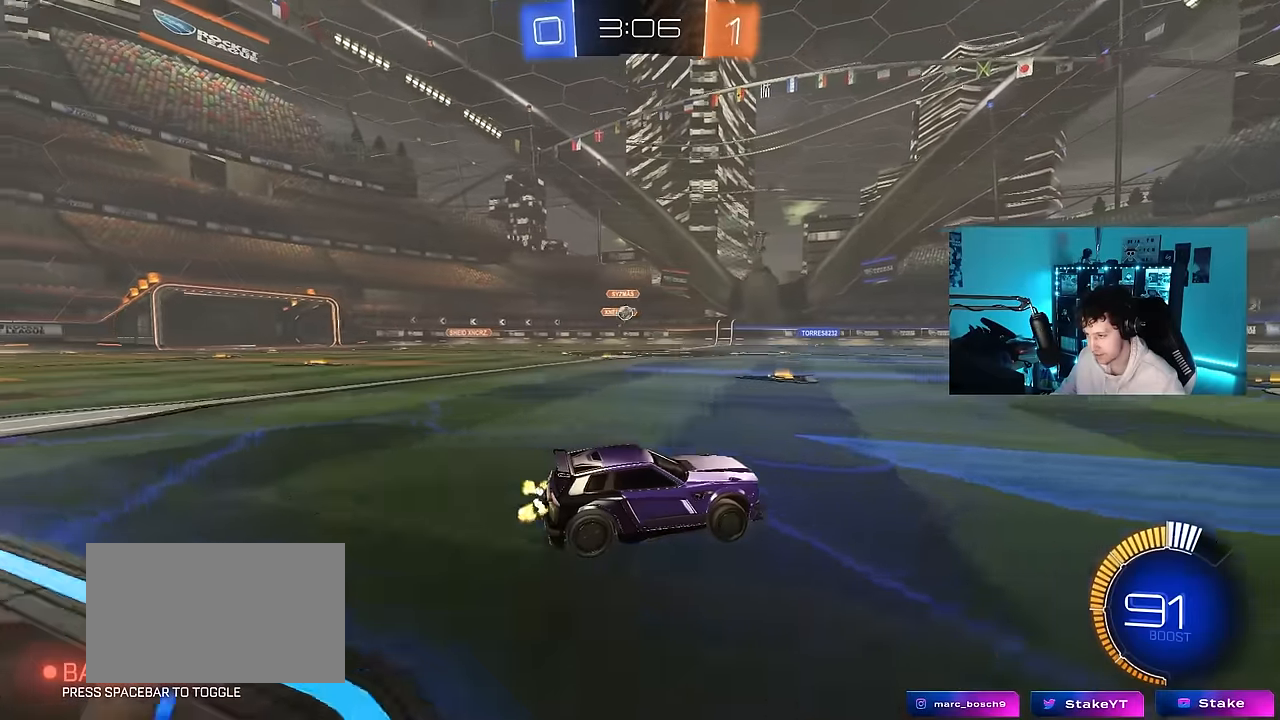
{"keys": ["d"], "mouse": [], "mouse_move": "still", "events": [[383, "d", "down"], [383, "w", "up"]]}
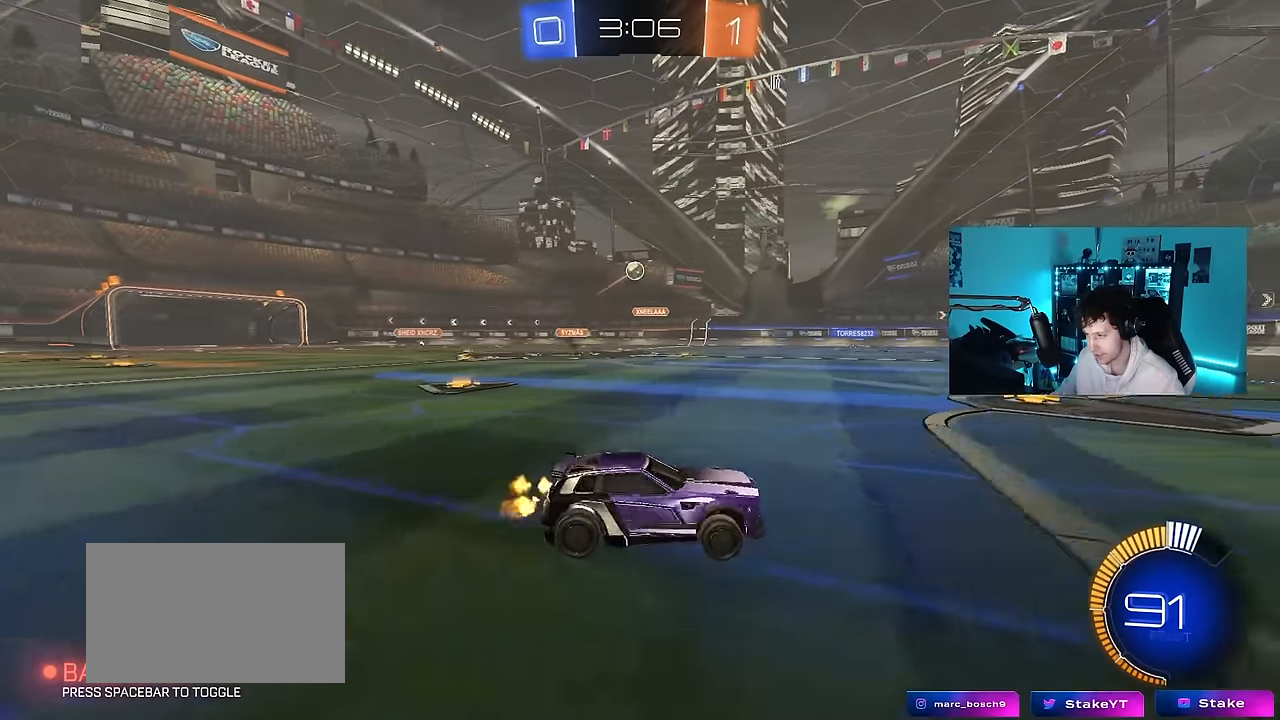
{"keys": ["a", "w"], "mouse": [], "mouse_move": "still", "events": [[67, "w", "down"], [350, "d", "up"], [400, "a", "down"]]}
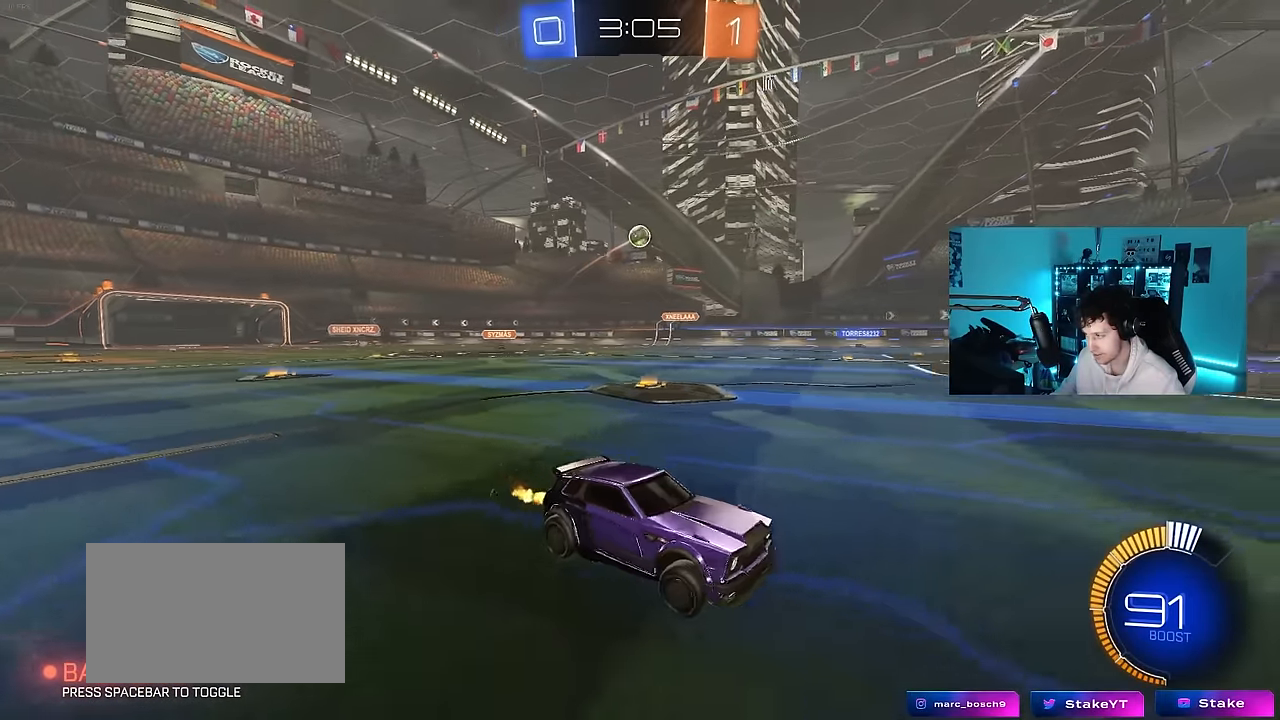
{"keys": ["w"], "mouse": [], "mouse_move": "still", "events": [[183, "a", "up"]]}
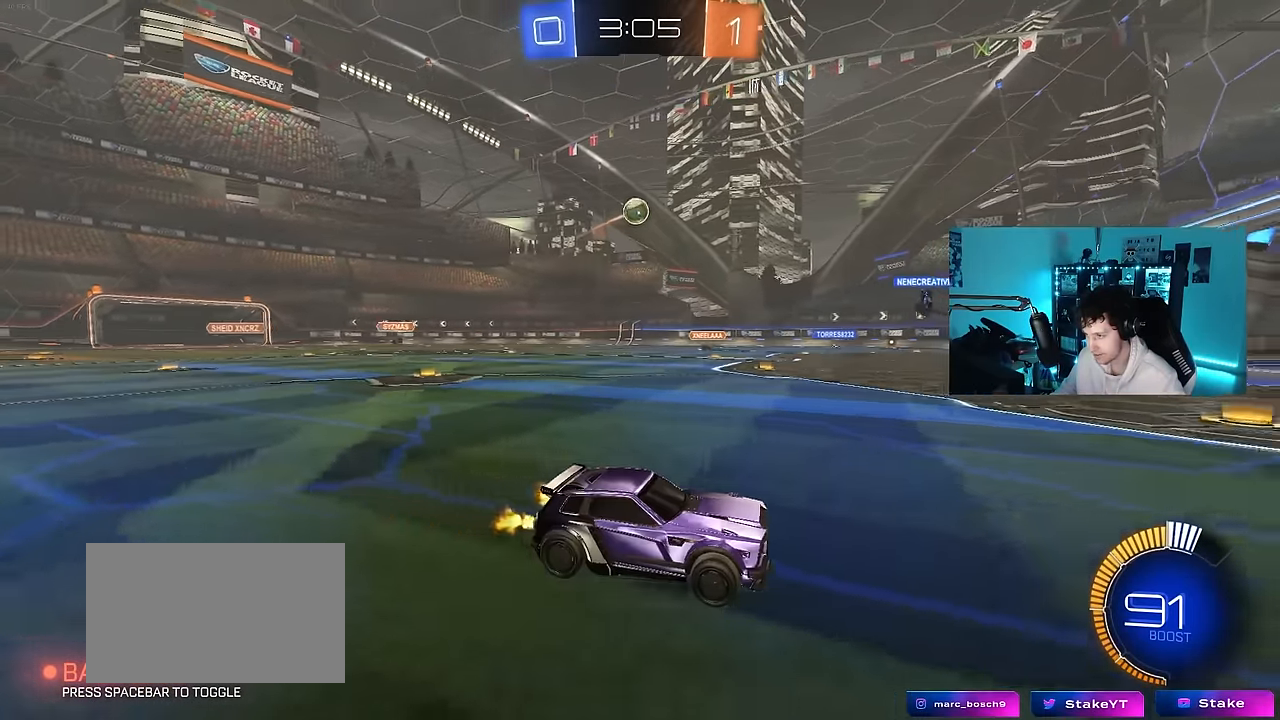
{"keys": ["s"], "mouse": [], "mouse_move": "still", "events": [[150, "d", "down"], [150, "shift", "down"], [233, "w", "up"], [283, "shift", "up"], [333, "d", "up"], [383, "s", "down"]]}
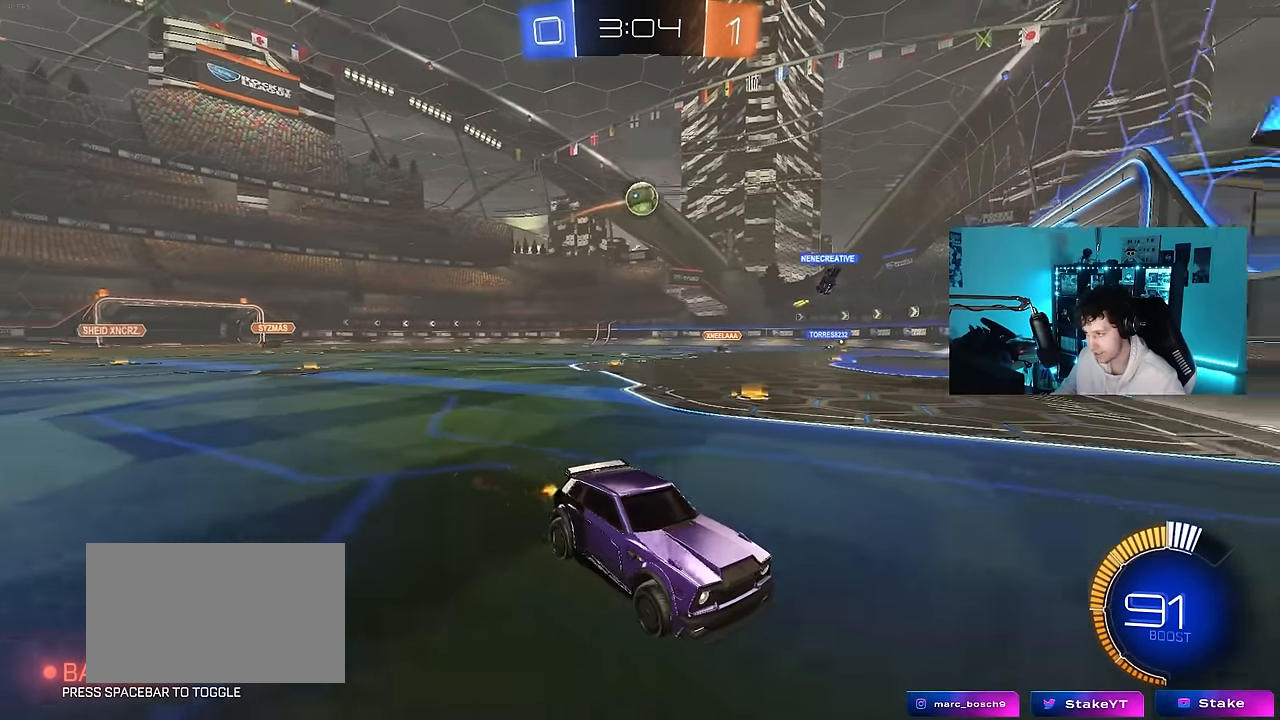
{"keys": [], "mouse": [], "mouse_move": "still", "events": [[17, "s", "up"], [300, "d", "down"], [450, "d", "up"]]}